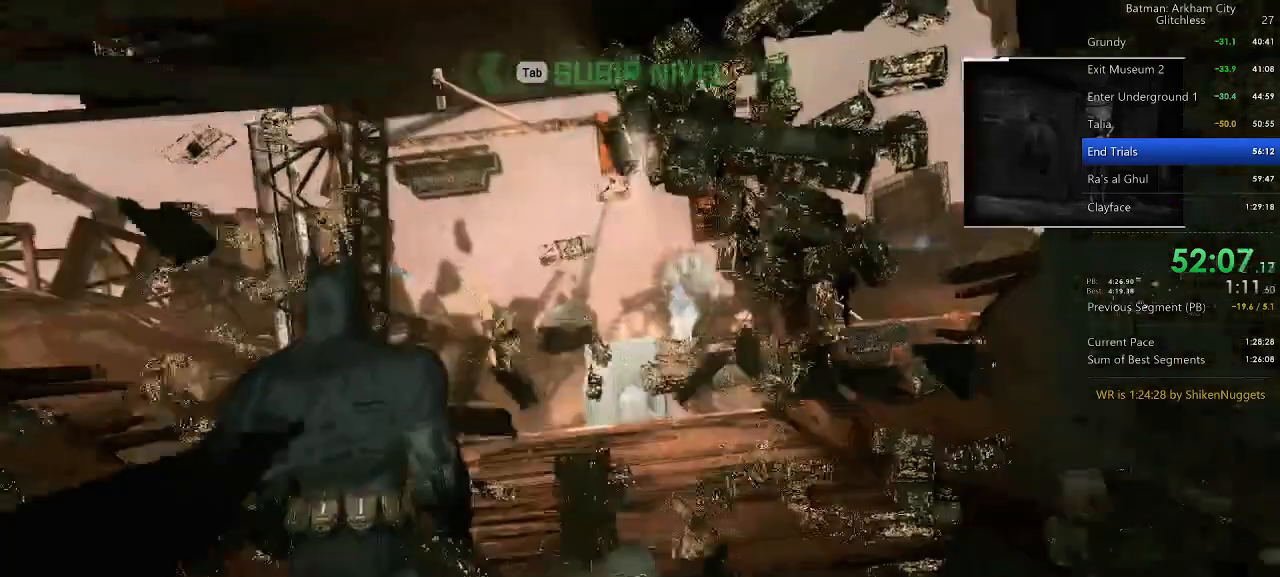
Gameplay with keyboard and mouse; each line is a JSON object with the keys and mouse buttons held at the frame after it. "events" lists presses ("down") and releases ("up") of "1", "2", "3", "4", "5", "a", "alt", "c", "caps_lock", "ctrl", "d", "e", "f", "g", "q", "r", "s", "shift", "space", "t", "tab", "v", "w", "x", "z", "mouse_left" and "mouse_right" between this image and that frame as [ms after this image, input, new state], when the widget could be followed in between. "mouse_left", "mouse_right" = the "left", "right" buttons of the "mouse" list. No other keys are recorded. Not read: mouse_move mouse_wheel.
{"keys": ["space", "w"], "mouse": [], "events": []}
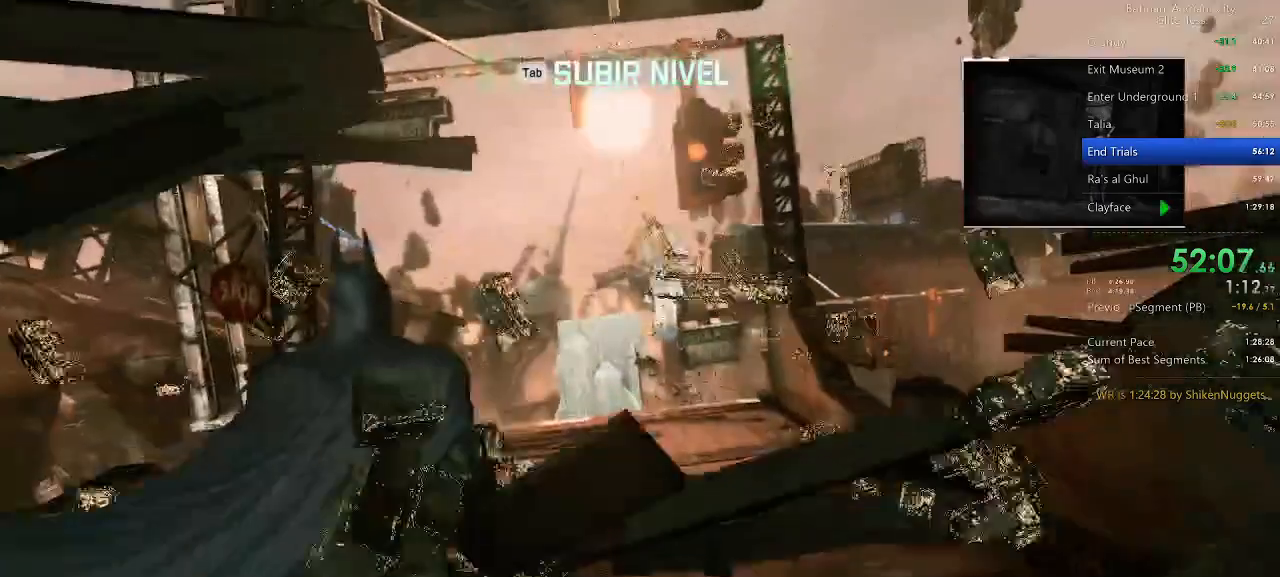
{"keys": ["space", "w"], "mouse": [], "events": []}
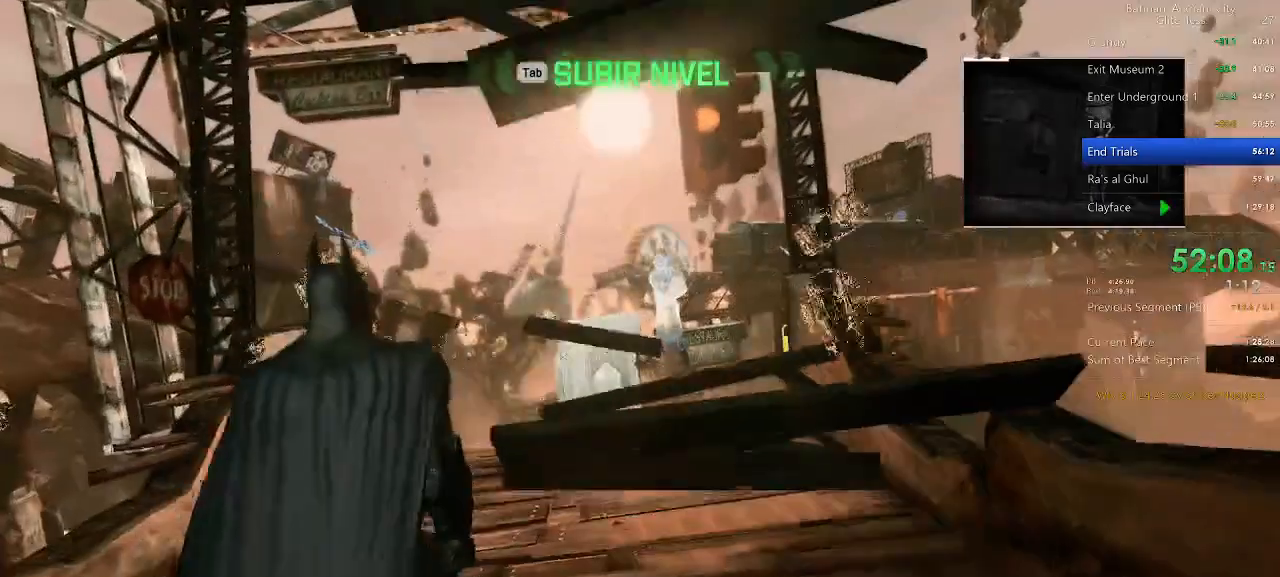
{"keys": ["space", "w"], "mouse": [], "events": []}
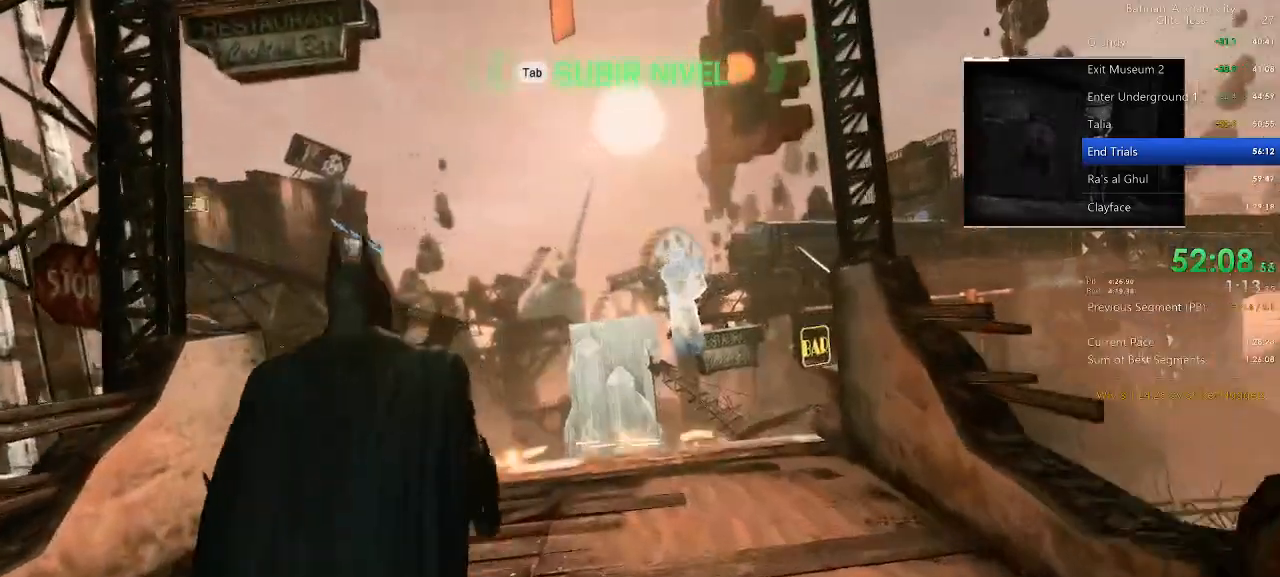
{"keys": ["space", "w"], "mouse": [], "events": []}
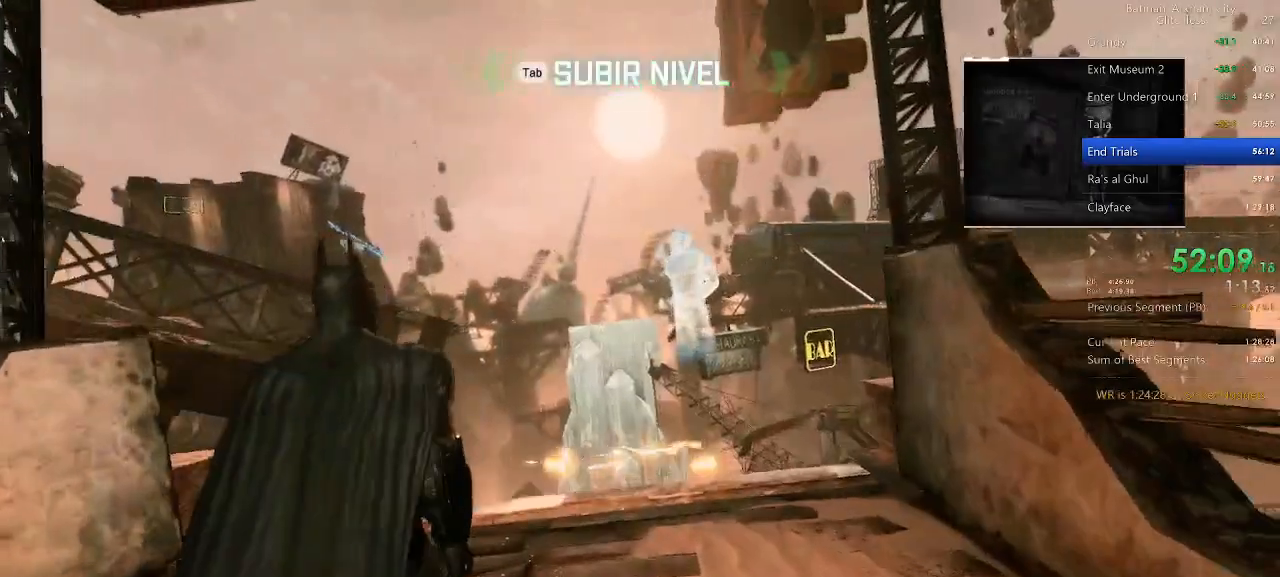
{"keys": ["space", "w"], "mouse": [], "events": []}
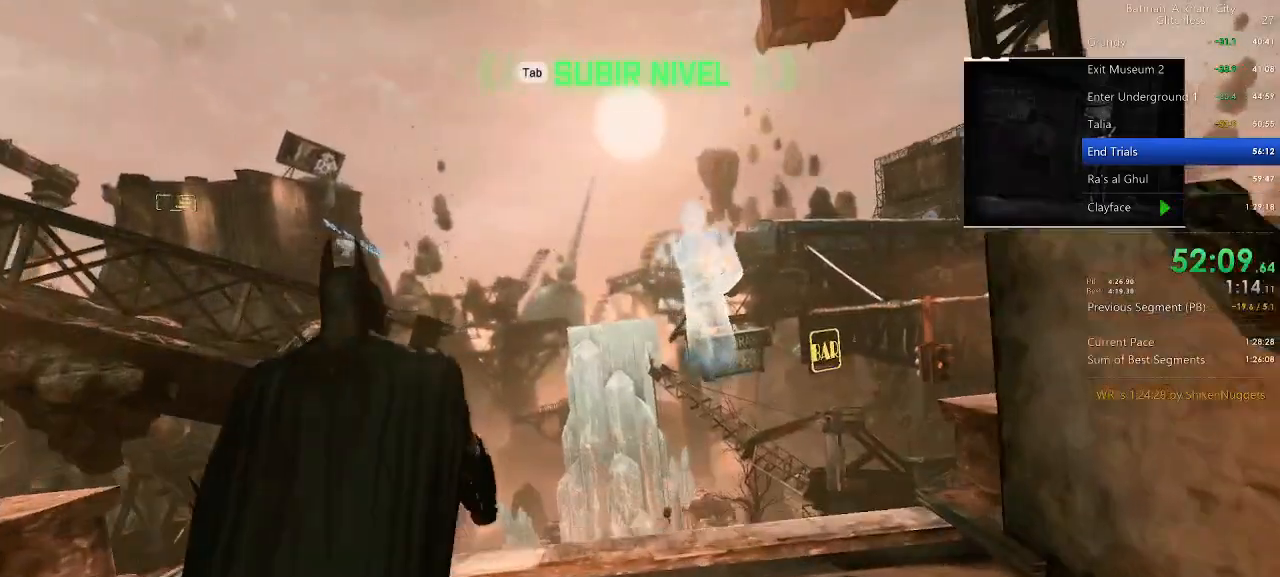
{"keys": ["space", "w"], "mouse": [], "events": []}
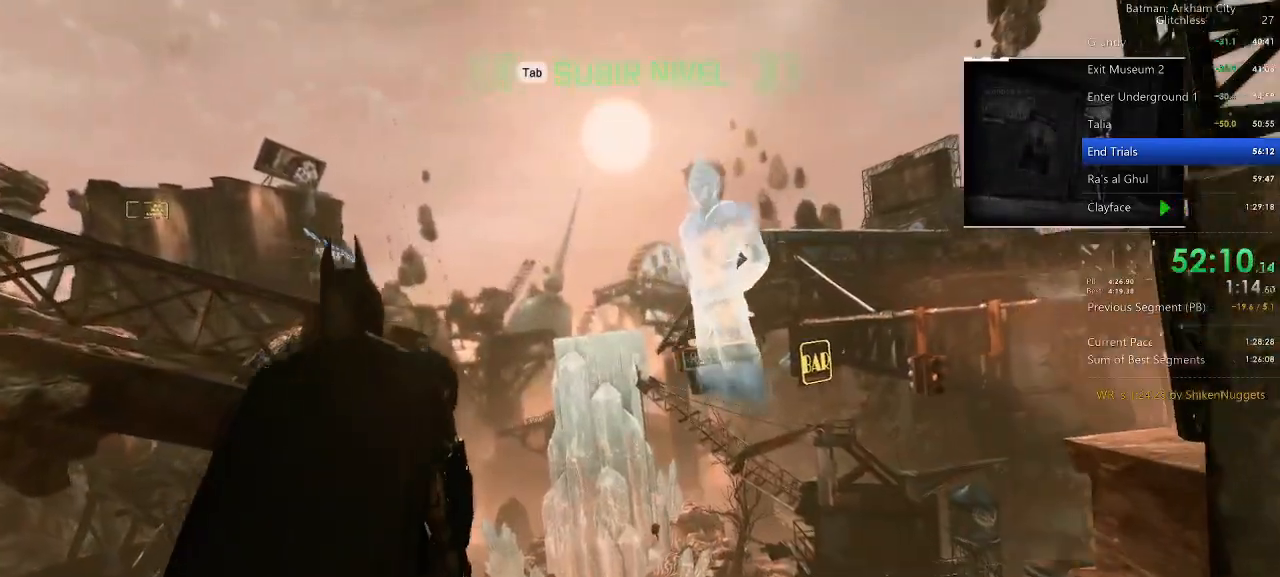
{"keys": ["space", "w"], "mouse": [], "events": []}
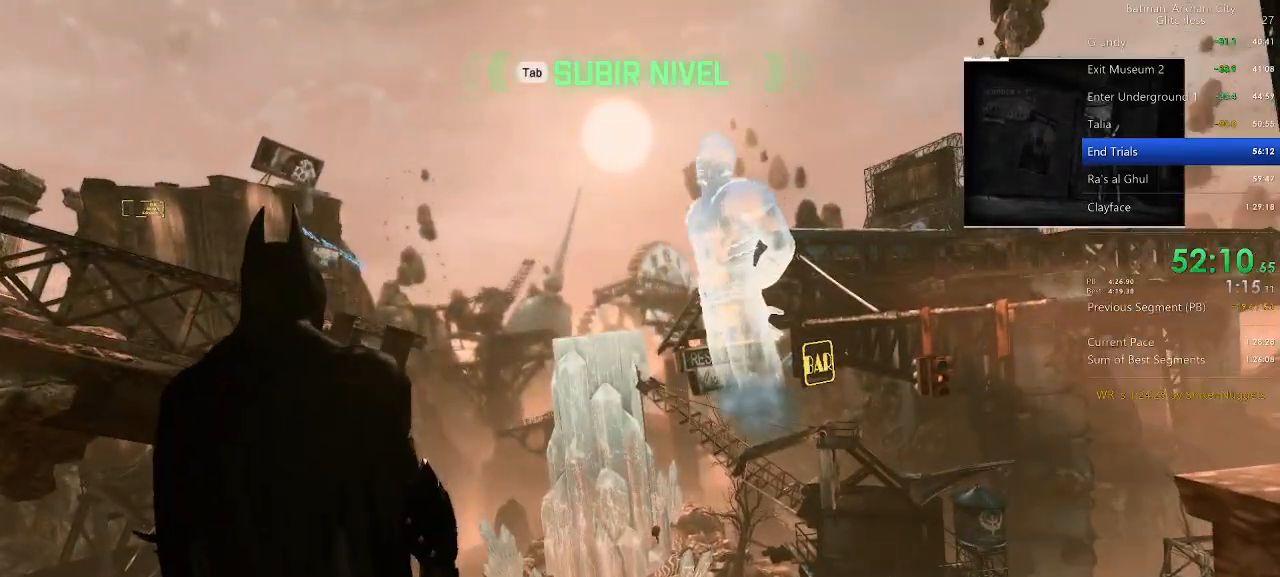
{"keys": ["space", "w"], "mouse": [], "events": []}
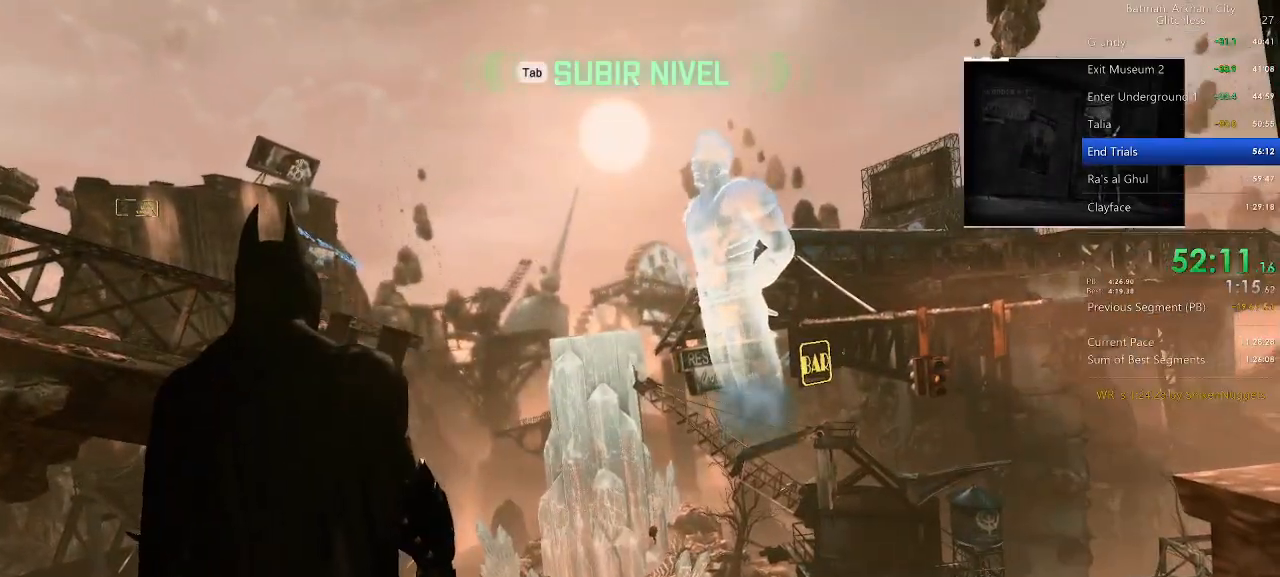
{"keys": ["space", "w"], "mouse": [], "events": []}
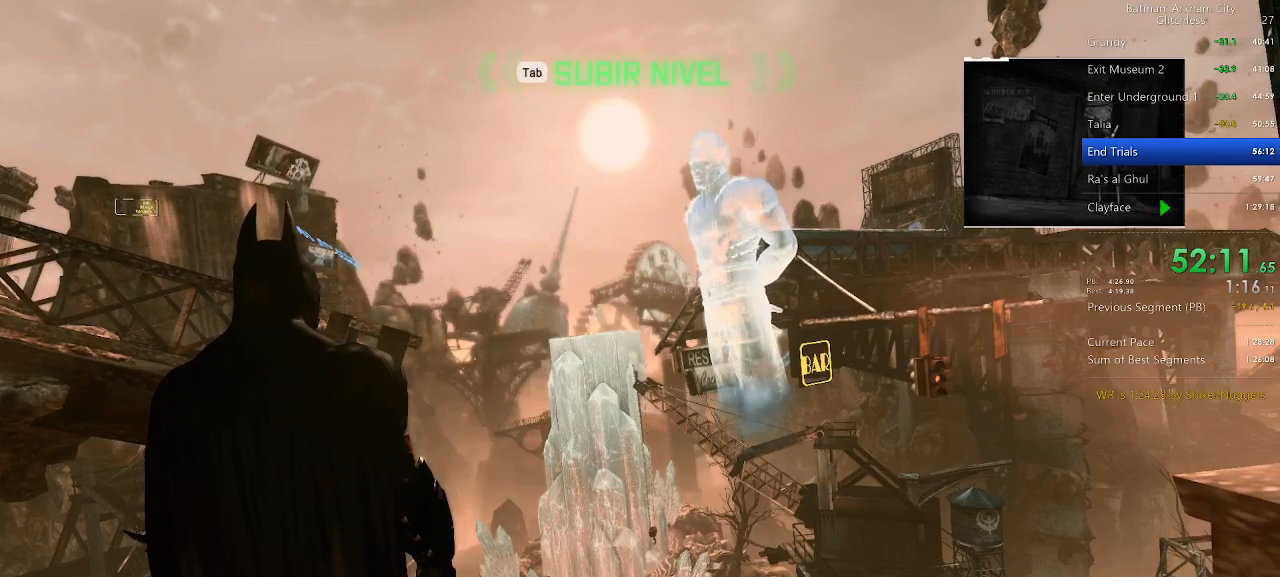
{"keys": ["space", "w"], "mouse": [], "events": []}
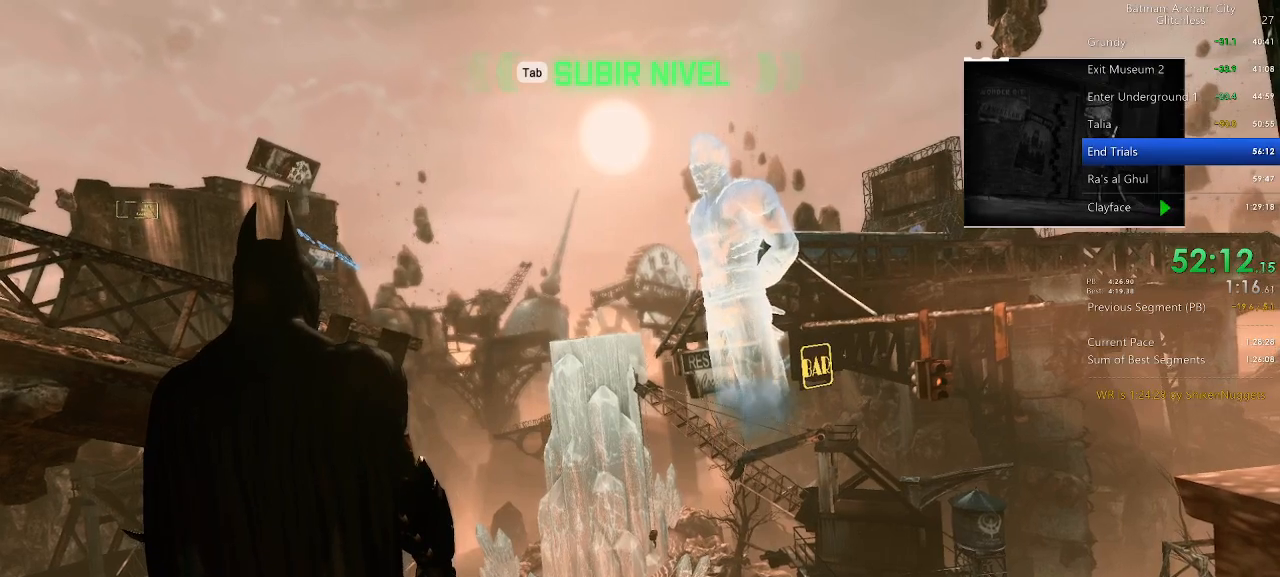
{"keys": ["space", "w"], "mouse": [], "events": []}
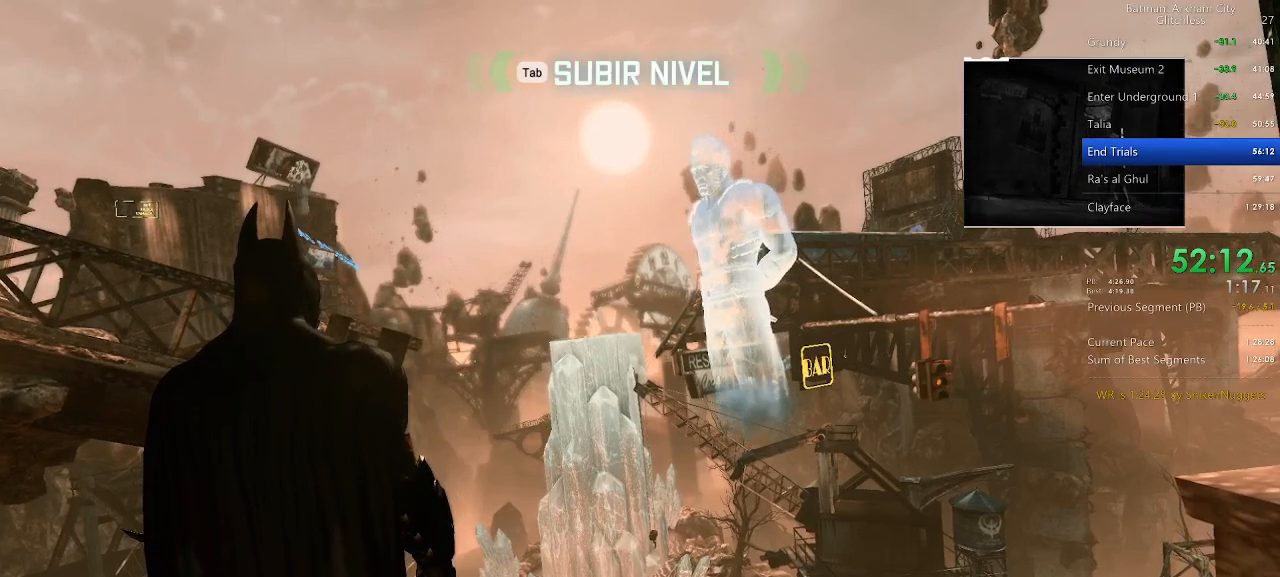
{"keys": ["space", "w"], "mouse": [], "events": []}
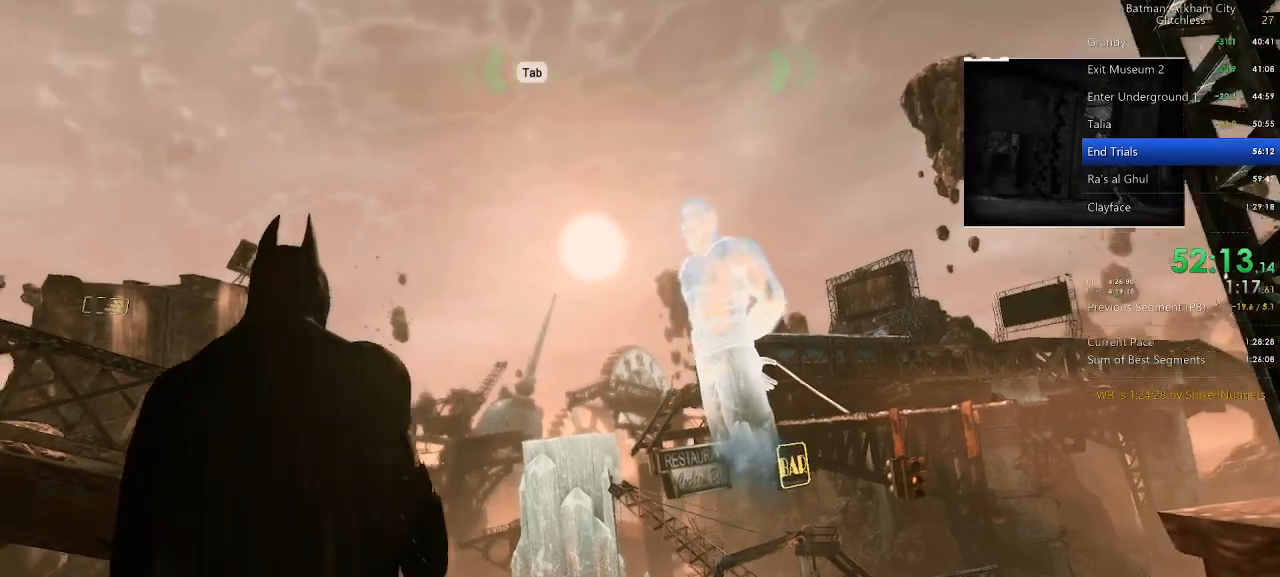
{"keys": ["space", "w"], "mouse": [], "events": []}
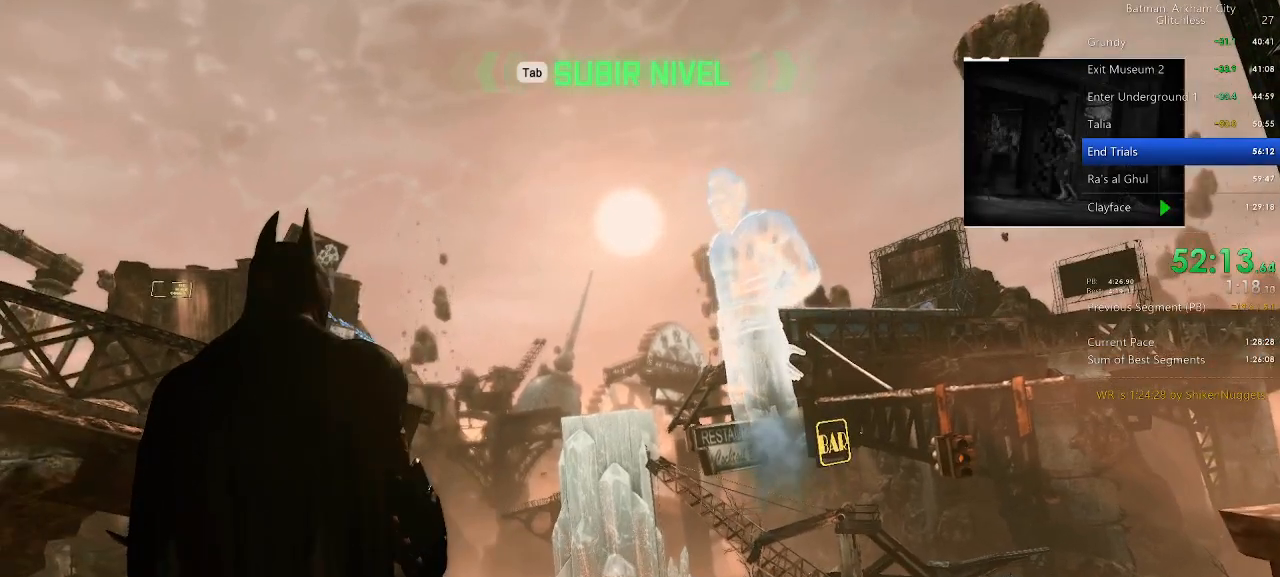
{"keys": ["space", "w"], "mouse": [], "events": []}
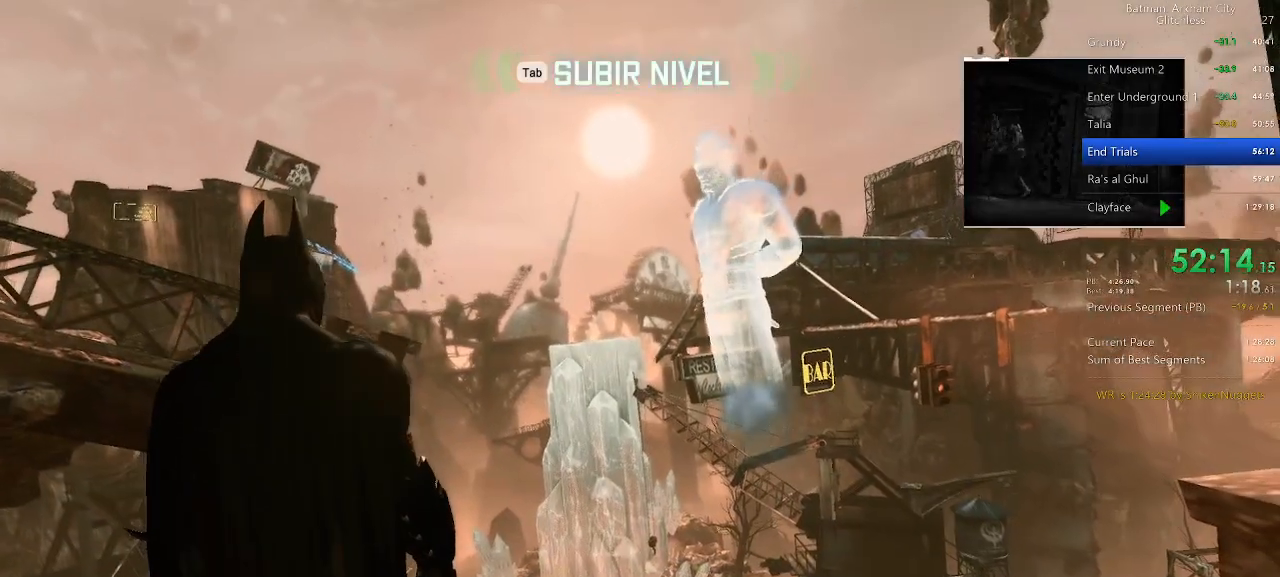
{"keys": ["space", "w"], "mouse": [], "events": []}
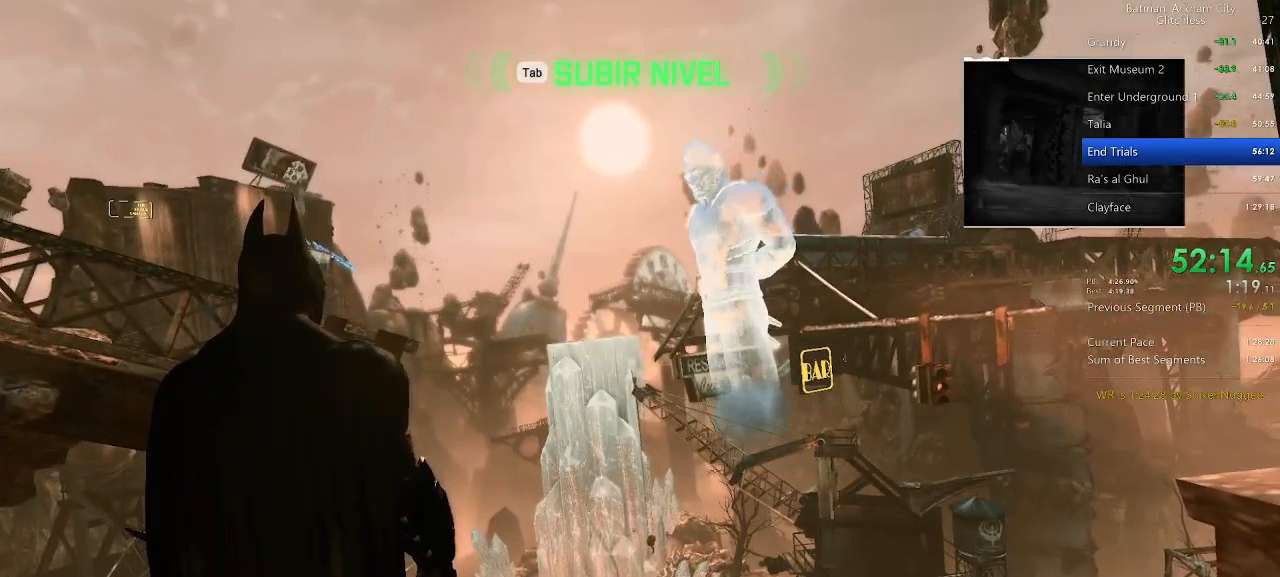
{"keys": ["space", "w"], "mouse": [], "events": []}
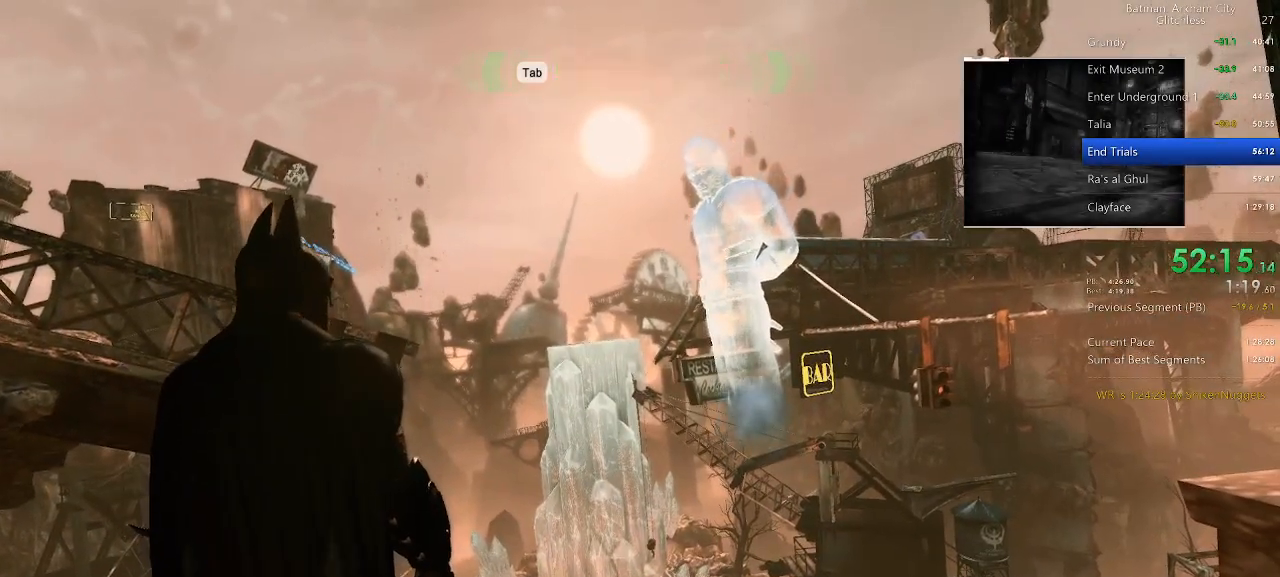
{"keys": ["space", "w"], "mouse": [], "events": []}
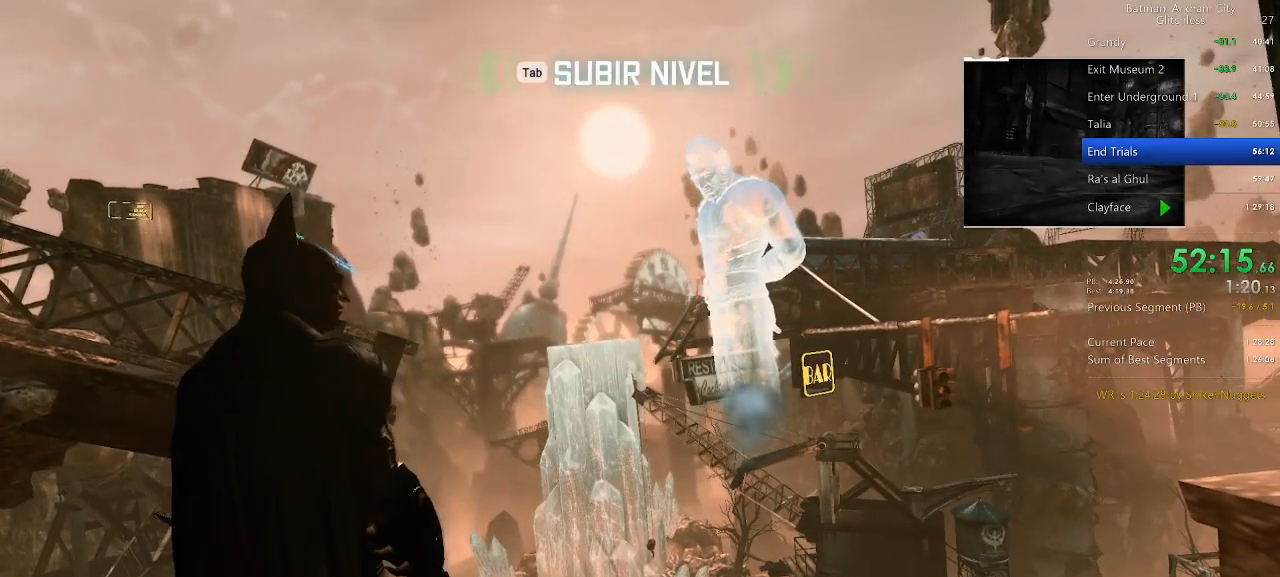
{"keys": ["space", "w"], "mouse": [], "events": []}
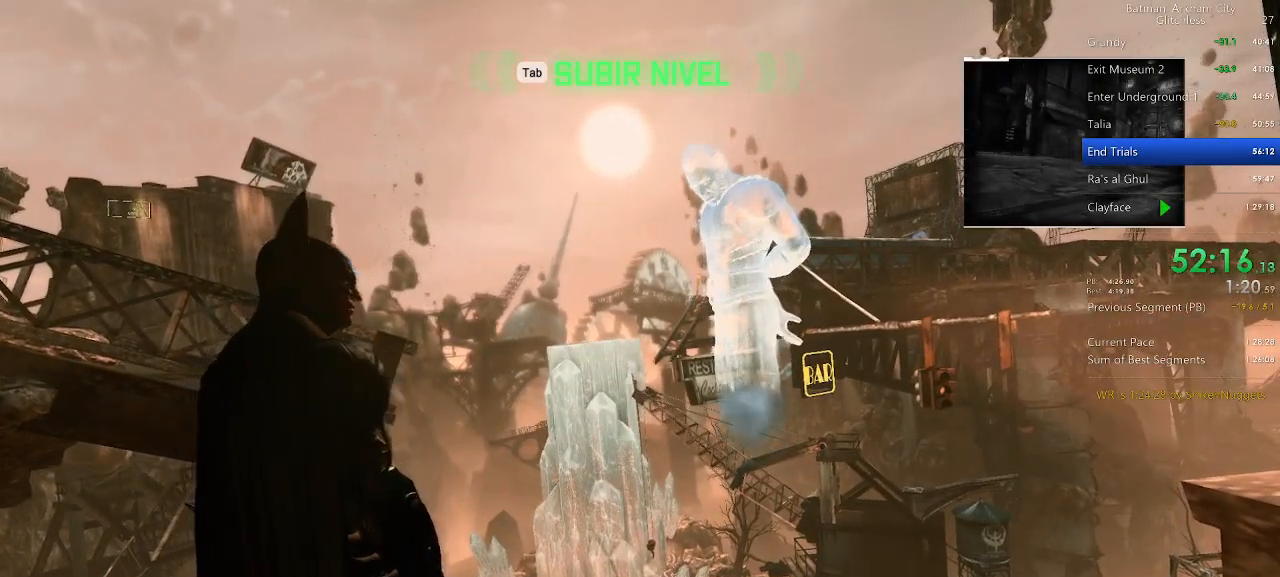
{"keys": ["space", "w"], "mouse": [], "events": []}
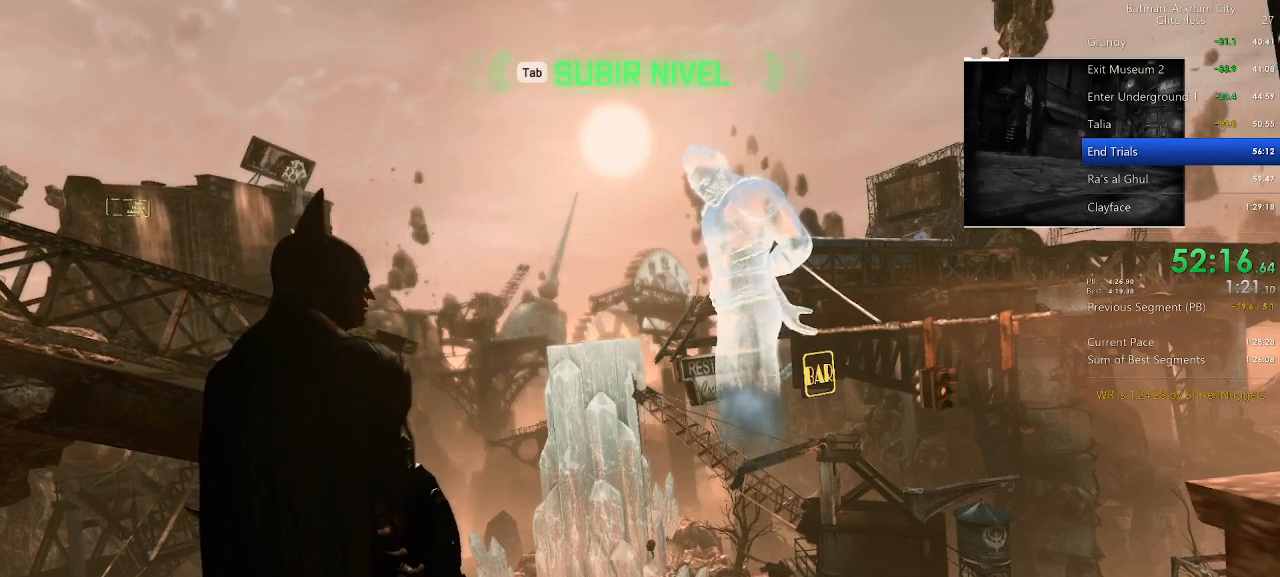
{"keys": ["space", "w"], "mouse": [], "events": []}
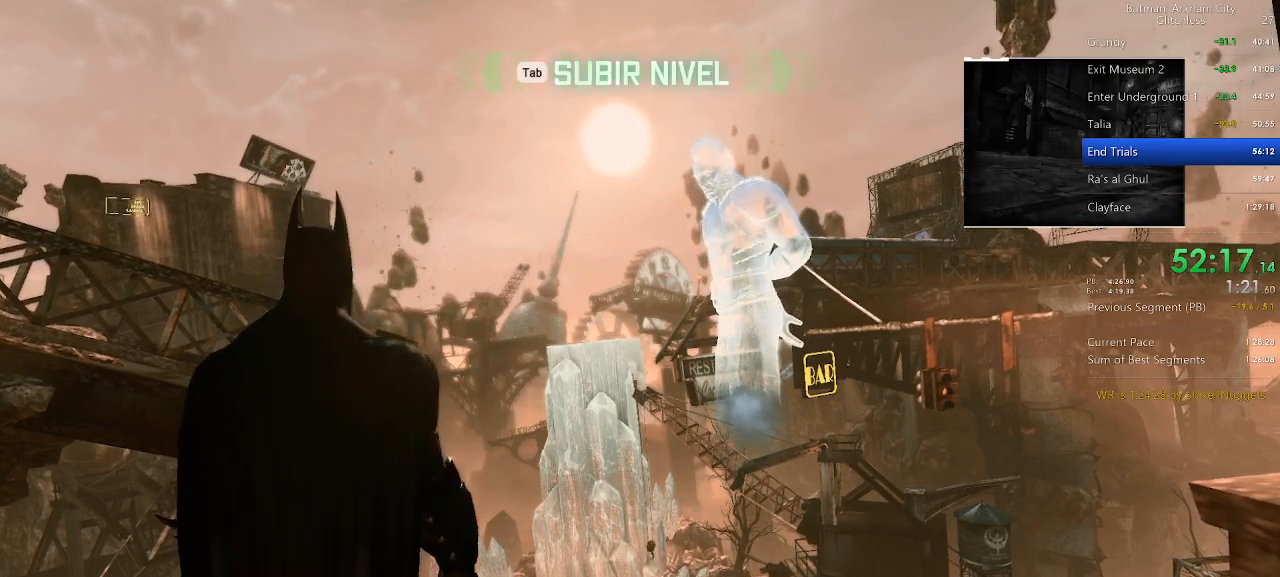
{"keys": ["space", "w"], "mouse": [], "events": []}
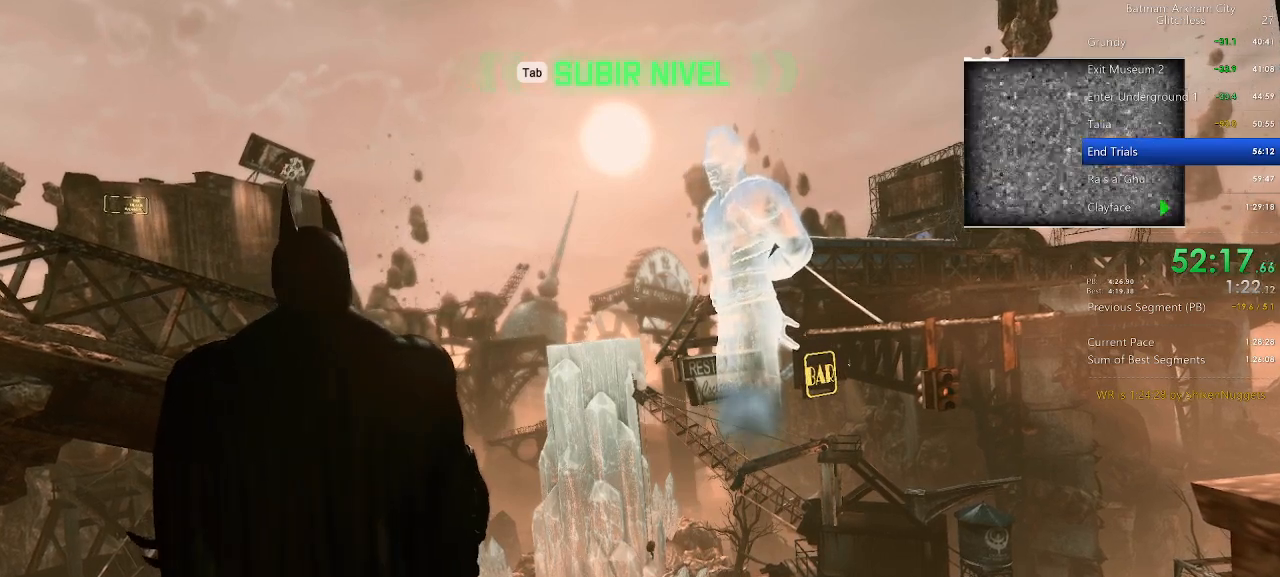
{"keys": ["space", "w"], "mouse": [], "events": []}
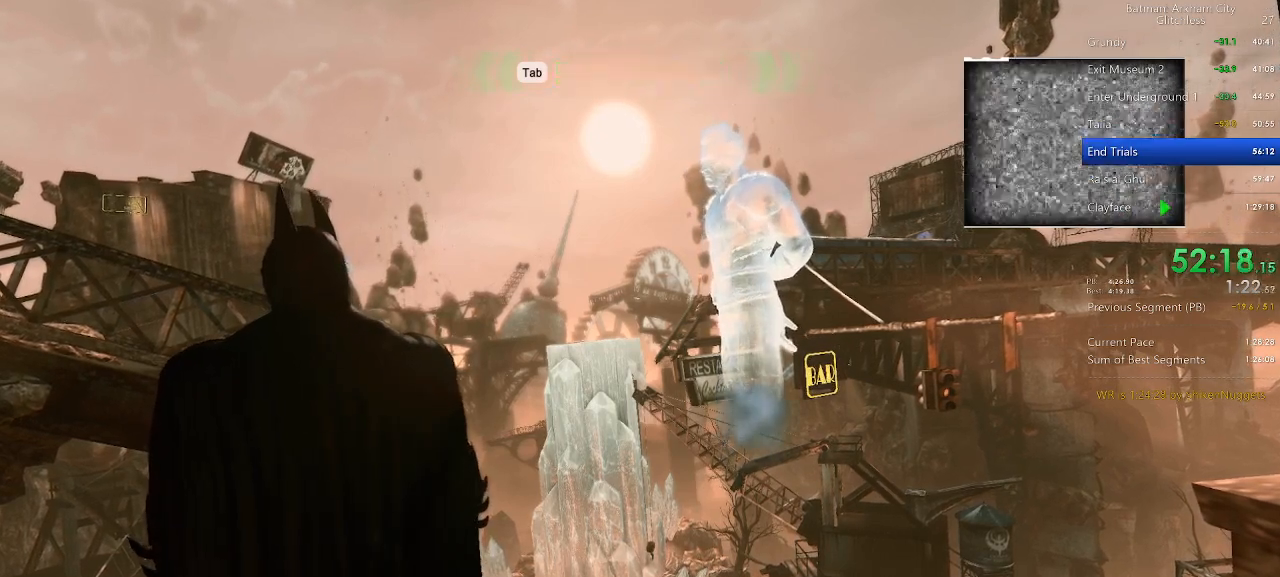
{"keys": ["space", "w"], "mouse": [], "events": []}
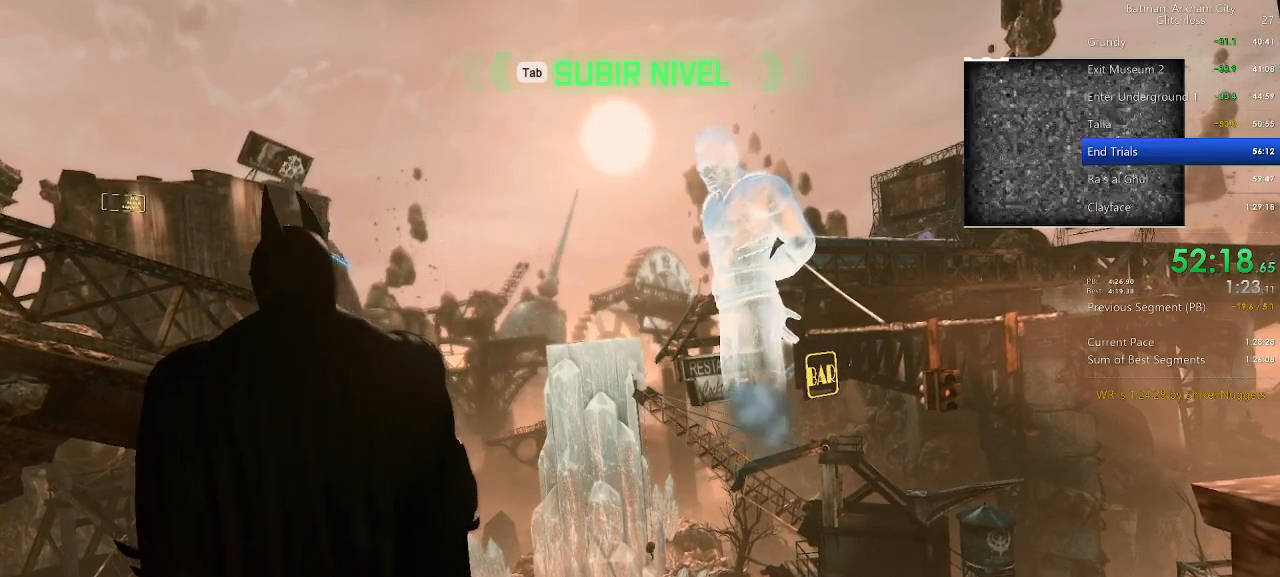
{"keys": ["space", "w"], "mouse": [], "events": []}
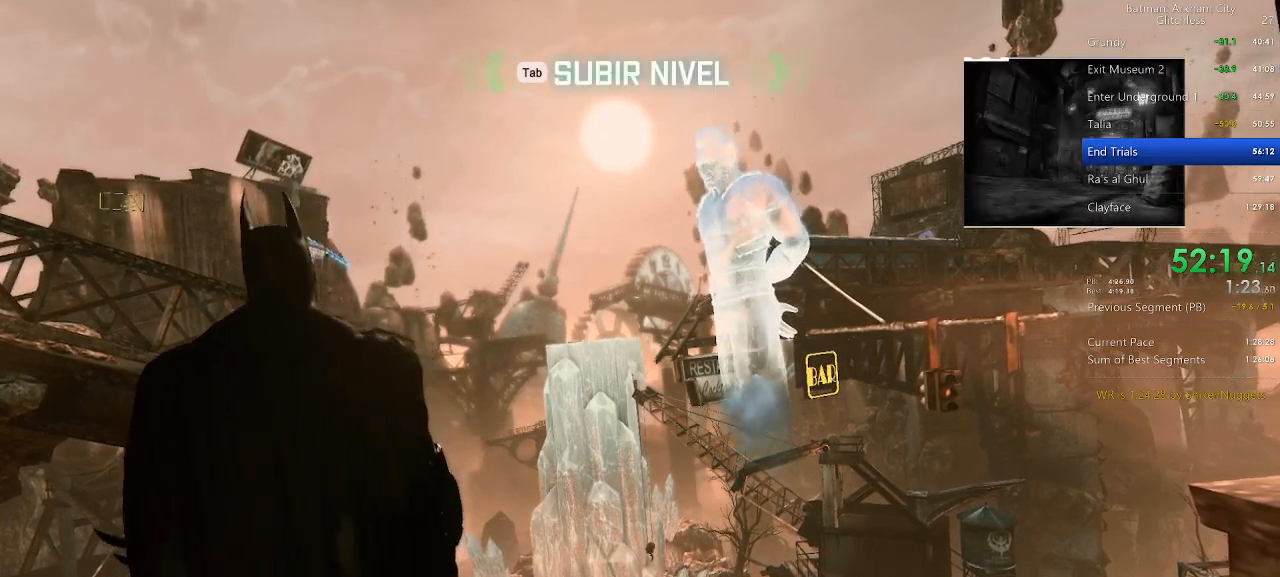
{"keys": ["space", "w"], "mouse": [], "events": []}
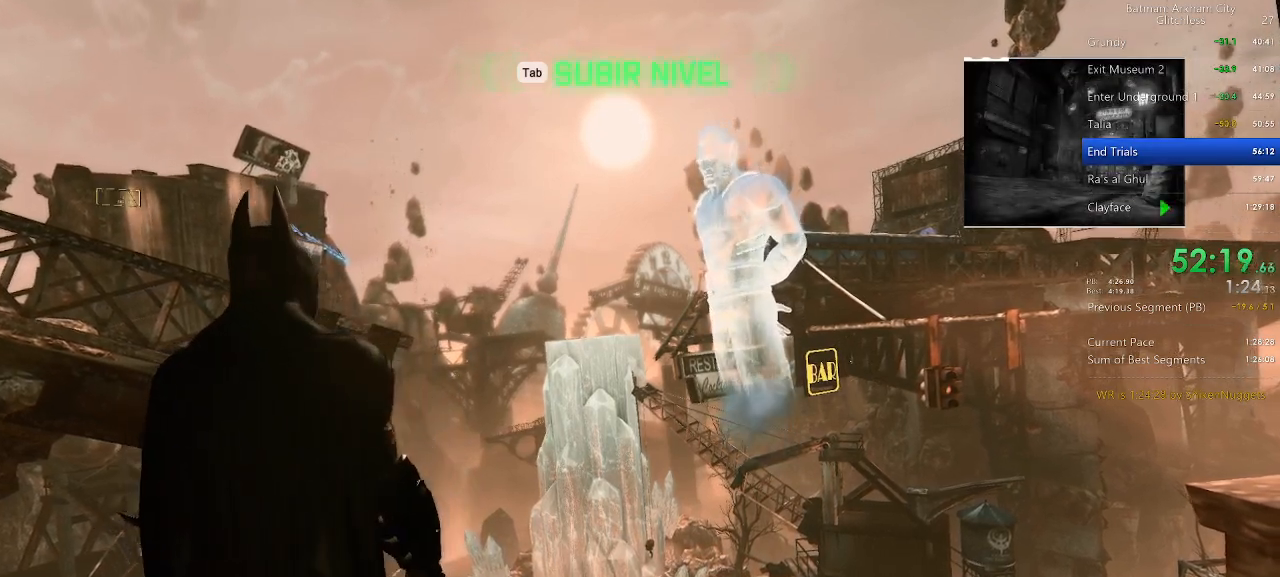
{"keys": ["space", "w"], "mouse": [], "events": []}
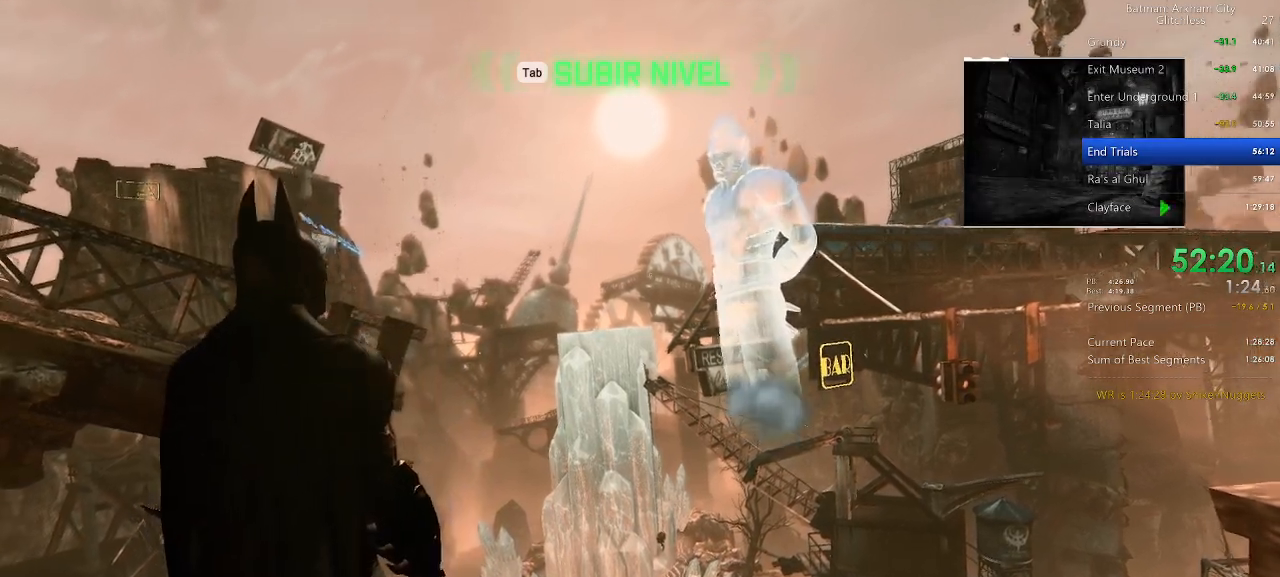
{"keys": ["space", "w"], "mouse": [], "events": []}